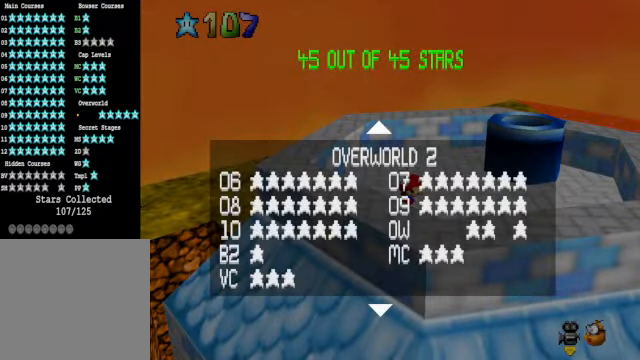
Gameplay with a controller (Xbox layout); each line is a JSON object with the inputs held at the frame after it. "events" lists button and stick changes between this image and that frame as [ms after this image, input, new state], when the widget could be followed in between. Not read: L3 R3.
{"buttons": [], "left_stick": "center", "right_stick": "center", "events": [[134, "left_stick", "center"]]}
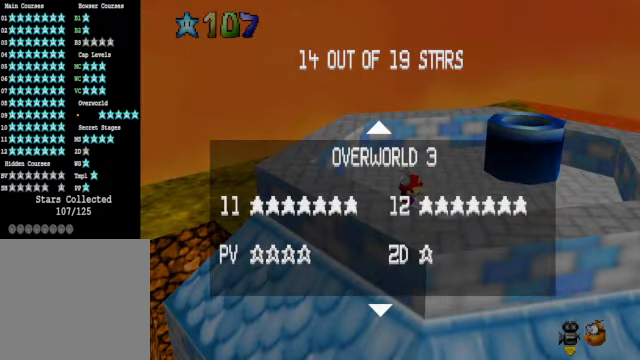
{"buttons": [], "left_stick": "center", "right_stick": "center", "events": []}
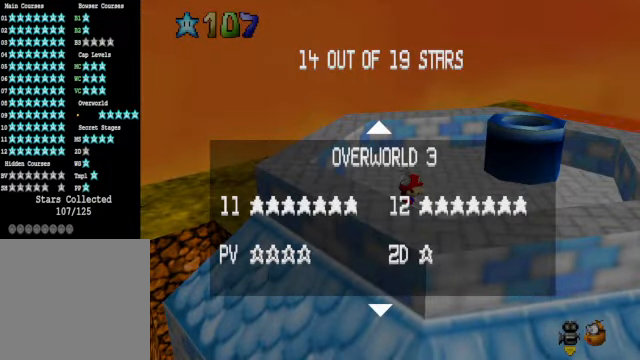
{"buttons": [], "left_stick": "center", "right_stick": "center", "events": []}
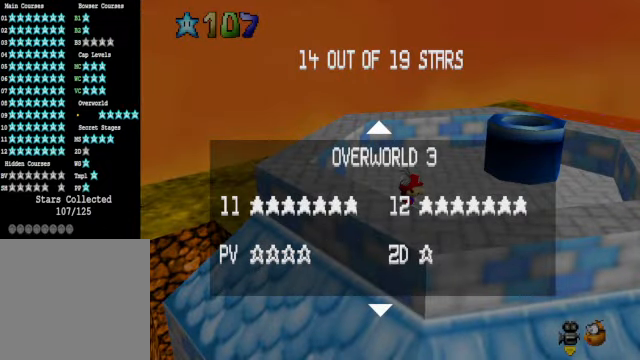
{"buttons": [], "left_stick": "center", "right_stick": "down-right", "events": [[133, "START", "down"], [200, "START", "up"], [401, "right_stick", "down-right"]]}
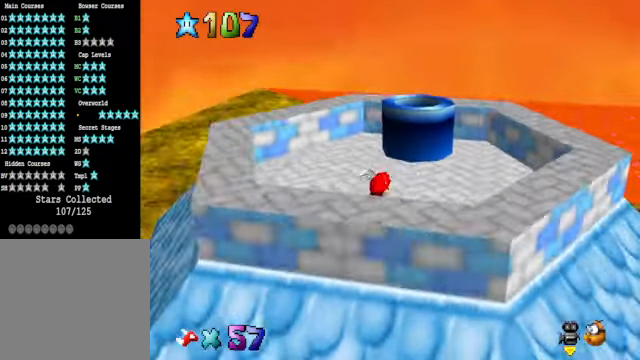
{"buttons": [], "left_stick": "up-left", "right_stick": "center", "events": [[33, "left_stick", "up"], [33, "right_stick", "center"], [133, "right_stick", "down-right"], [234, "left_stick", "up-left"], [267, "right_stick", "center"]]}
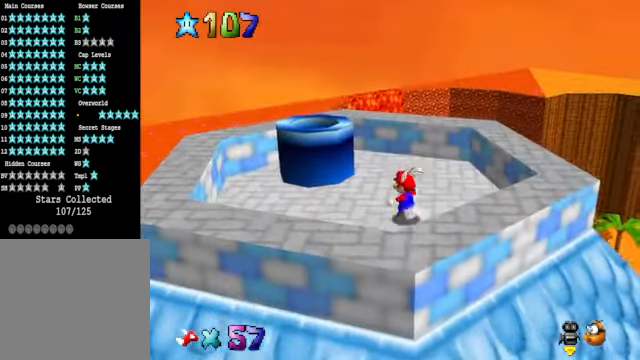
{"buttons": [], "left_stick": "center", "right_stick": "center", "events": [[133, "A", "down"], [467, "A", "up"], [467, "left_stick", "center"]]}
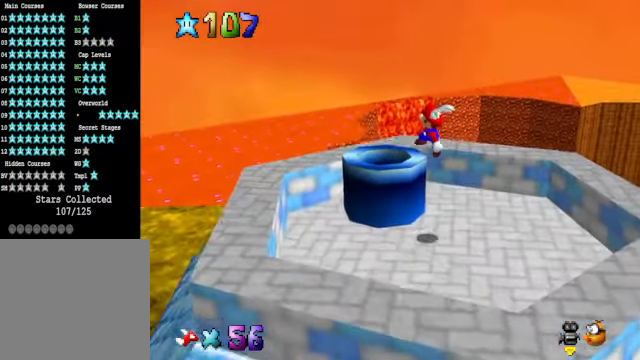
{"buttons": [], "left_stick": "center", "right_stick": "center", "events": [[67, "left_stick", "down-right"], [133, "right_stick", "down-right"], [300, "right_stick", "center"], [401, "left_stick", "center"]]}
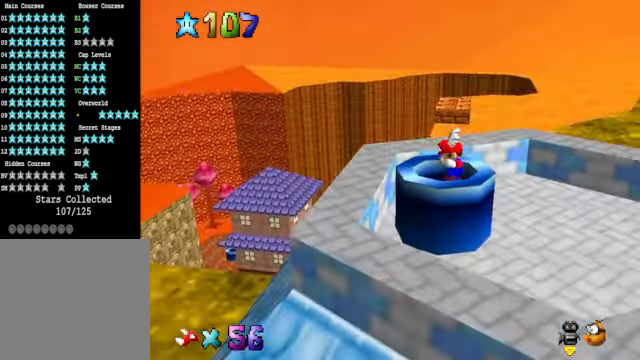
{"buttons": [], "left_stick": "down-right", "right_stick": "center", "events": [[434, "left_stick", "down-right"]]}
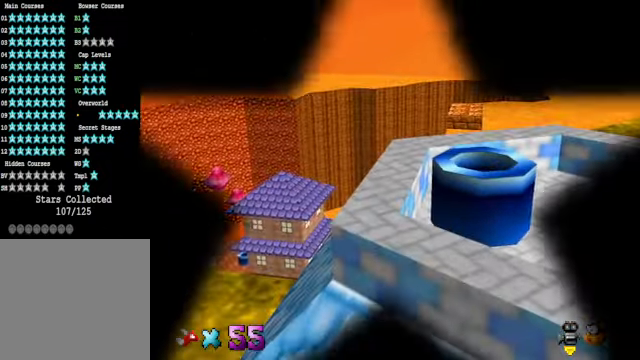
{"buttons": [], "left_stick": "center", "right_stick": "center", "events": [[133, "left_stick", "center"]]}
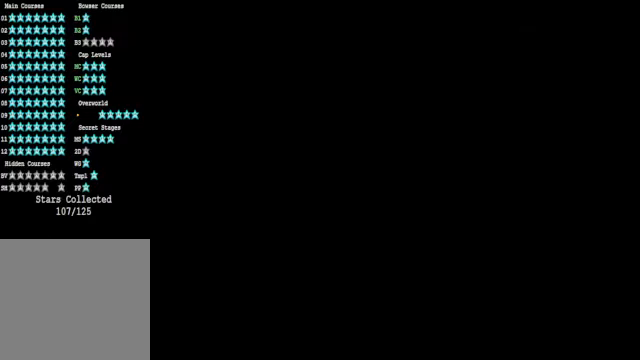
{"buttons": [], "left_stick": "center", "right_stick": "center", "events": []}
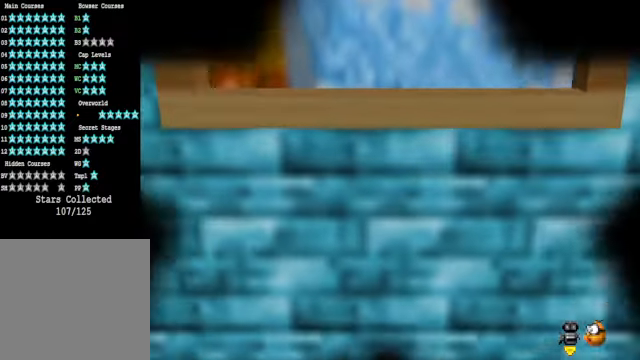
{"buttons": [], "left_stick": "center", "right_stick": "center", "events": [[334, "right_stick", "down-right"], [468, "right_stick", "center"]]}
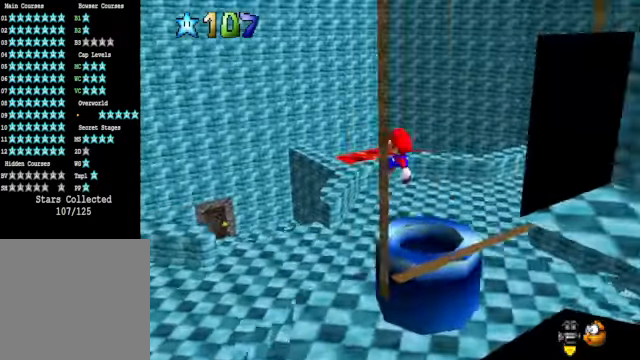
{"buttons": [], "left_stick": "left", "right_stick": "center", "events": [[167, "right_stick", "right"], [234, "right_stick", "down-right"], [367, "left_stick", "left"], [367, "right_stick", "center"]]}
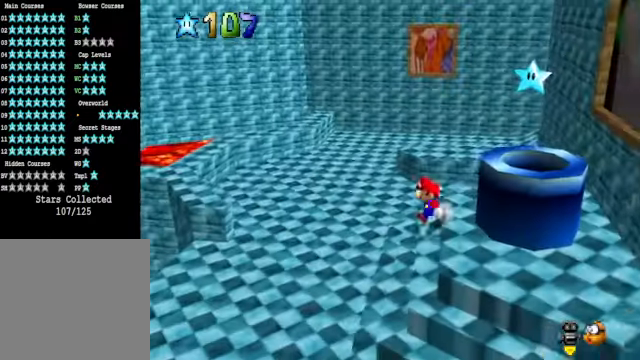
{"buttons": [], "left_stick": "center", "right_stick": "center", "events": [[67, "left_stick", "center"], [200, "right_stick", "down-right"], [367, "right_stick", "center"]]}
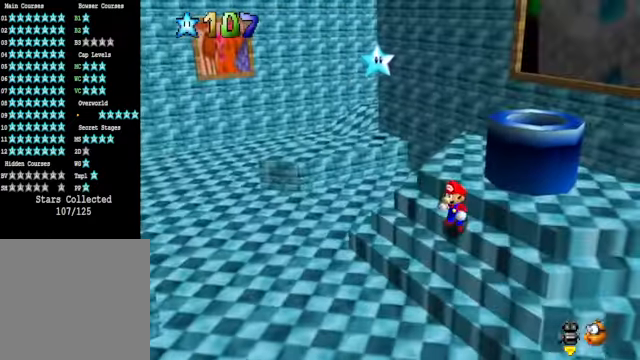
{"buttons": [], "left_stick": "up-left", "right_stick": "center", "events": [[33, "right_stick", "down-right"], [167, "left_stick", "up-left"], [167, "right_stick", "center"]]}
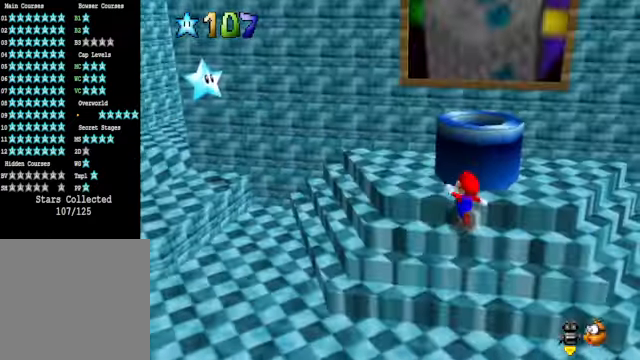
{"buttons": [], "left_stick": "center", "right_stick": "center", "events": [[300, "left_stick", "center"]]}
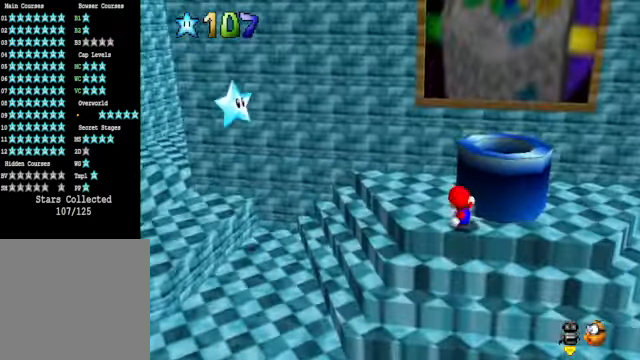
{"buttons": [], "left_stick": "center", "right_stick": "down-left", "events": [[300, "right_stick", "down-left"]]}
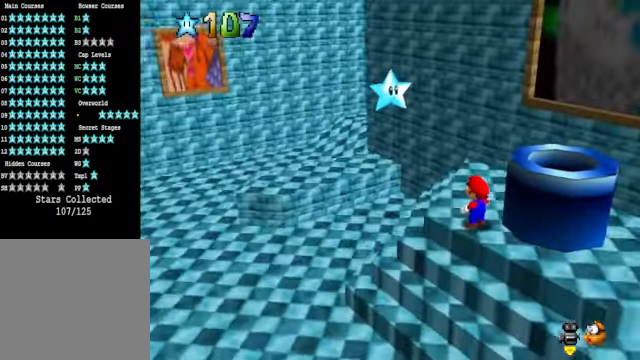
{"buttons": [], "left_stick": "center", "right_stick": "center", "events": [[33, "right_stick", "center"], [67, "left_stick", "left"], [167, "left_stick", "center"]]}
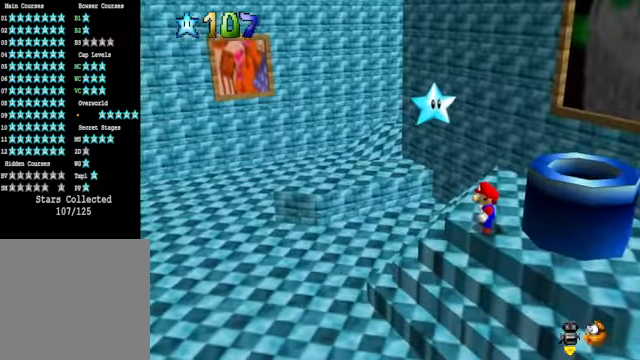
{"buttons": [], "left_stick": "up-left", "right_stick": "center", "events": [[33, "left_stick", "up-left"]]}
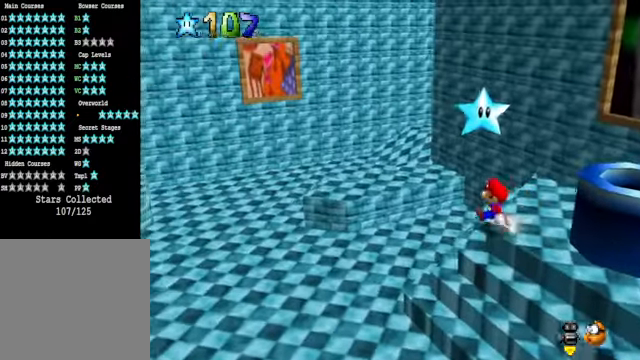
{"buttons": ["A", "L2"], "left_stick": "up-left", "right_stick": "center", "events": [[467, "L2", "down"], [500, "A", "down"]]}
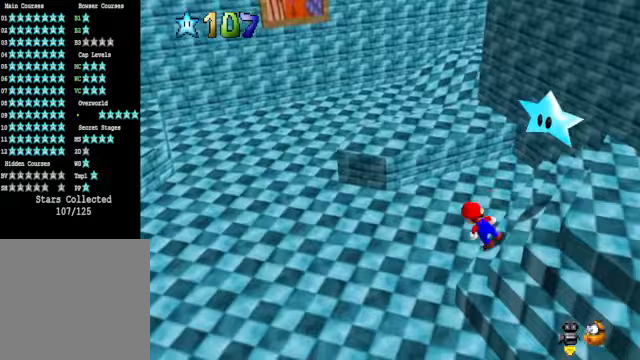
{"buttons": [], "left_stick": "up-right", "right_stick": "center", "events": [[100, "A", "up"], [167, "L2", "up"], [301, "right_stick", "down-left"], [367, "left_stick", "up-right"], [434, "right_stick", "center"]]}
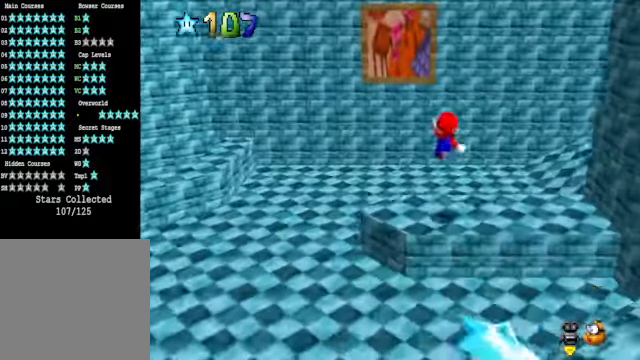
{"buttons": [], "left_stick": "center", "right_stick": "center", "events": [[100, "right_stick", "down-left"], [200, "right_stick", "center"], [334, "left_stick", "center"], [334, "right_stick", "down-left"], [468, "right_stick", "center"]]}
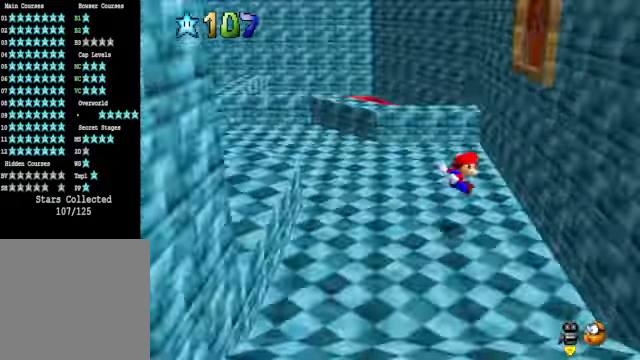
{"buttons": [], "left_stick": "left", "right_stick": "center", "events": [[100, "left_stick", "left"]]}
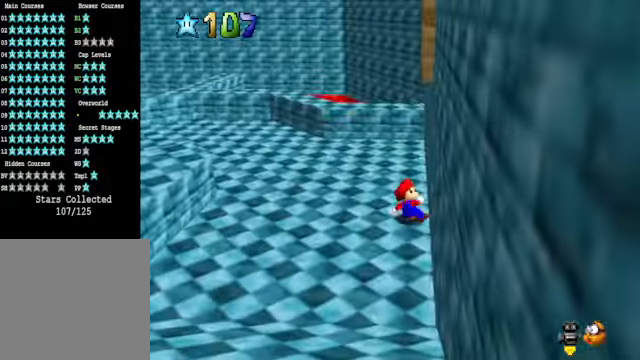
{"buttons": [], "left_stick": "up-right", "right_stick": "down-left", "events": [[167, "left_stick", "up-right"], [200, "A", "down"], [401, "A", "up"], [501, "right_stick", "down-left"]]}
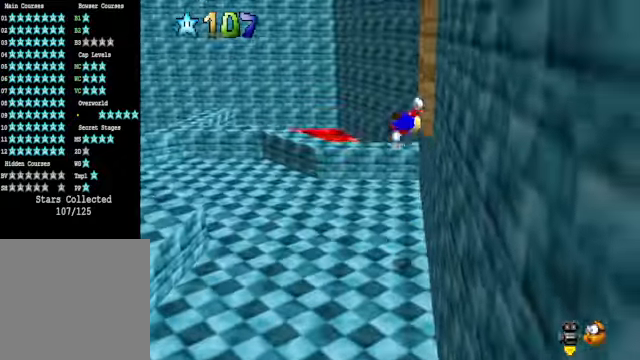
{"buttons": [], "left_stick": "right", "right_stick": "center", "events": [[133, "left_stick", "right"], [167, "right_stick", "center"]]}